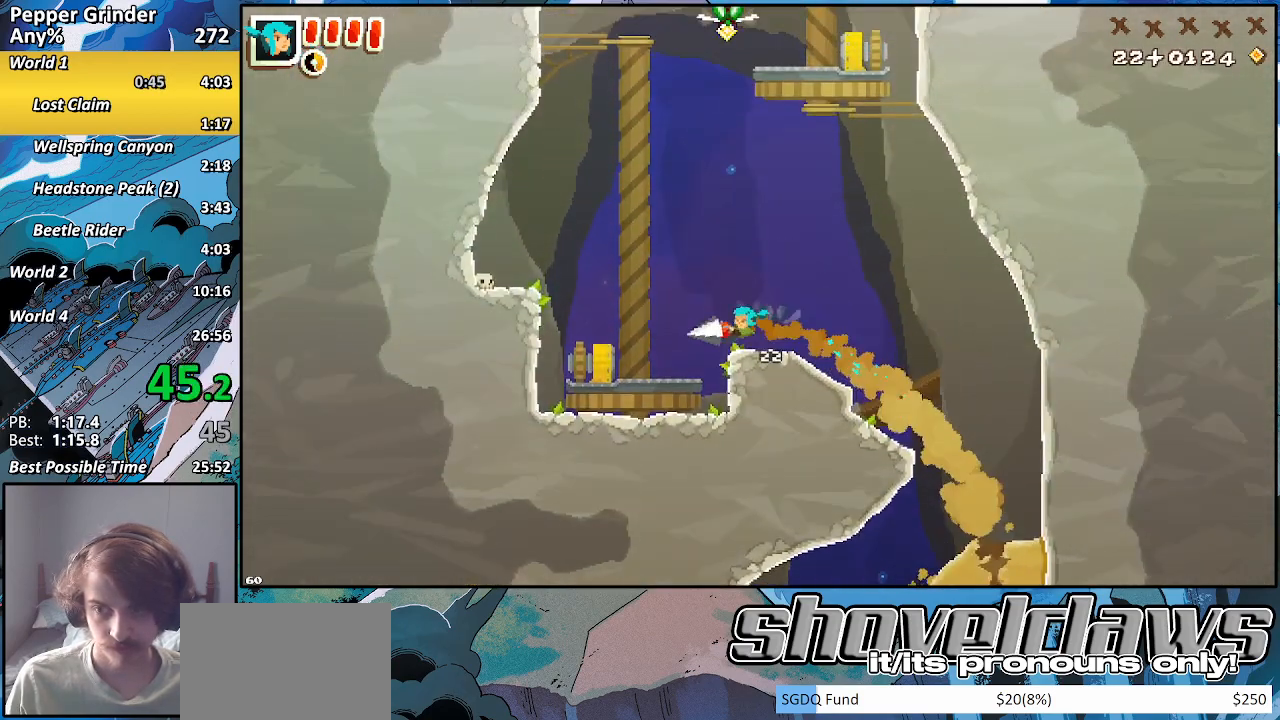
Gameplay with a controller (PlayStation layout); each line is a JSON object with the inputs held at the frame after it. "events" lists button and stick changes between this image and that frame as [ms after this image, input, new state], when the widget could be followed in between. Not read: L3 R3.
{"buttons": ["R2"], "left_stick": "up", "right_stick": "center", "events": [[183, "R2", "down"], [250, "left_stick", "up"]]}
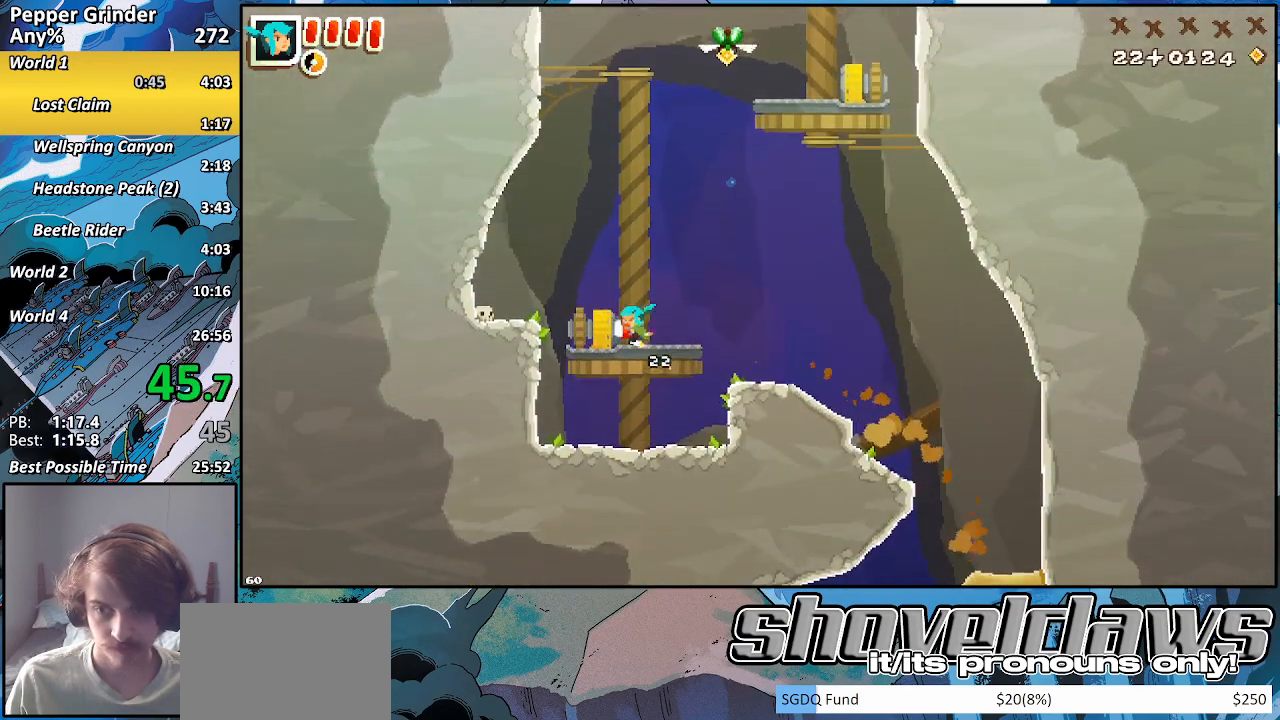
{"buttons": ["R2"], "left_stick": "up", "right_stick": "center", "events": []}
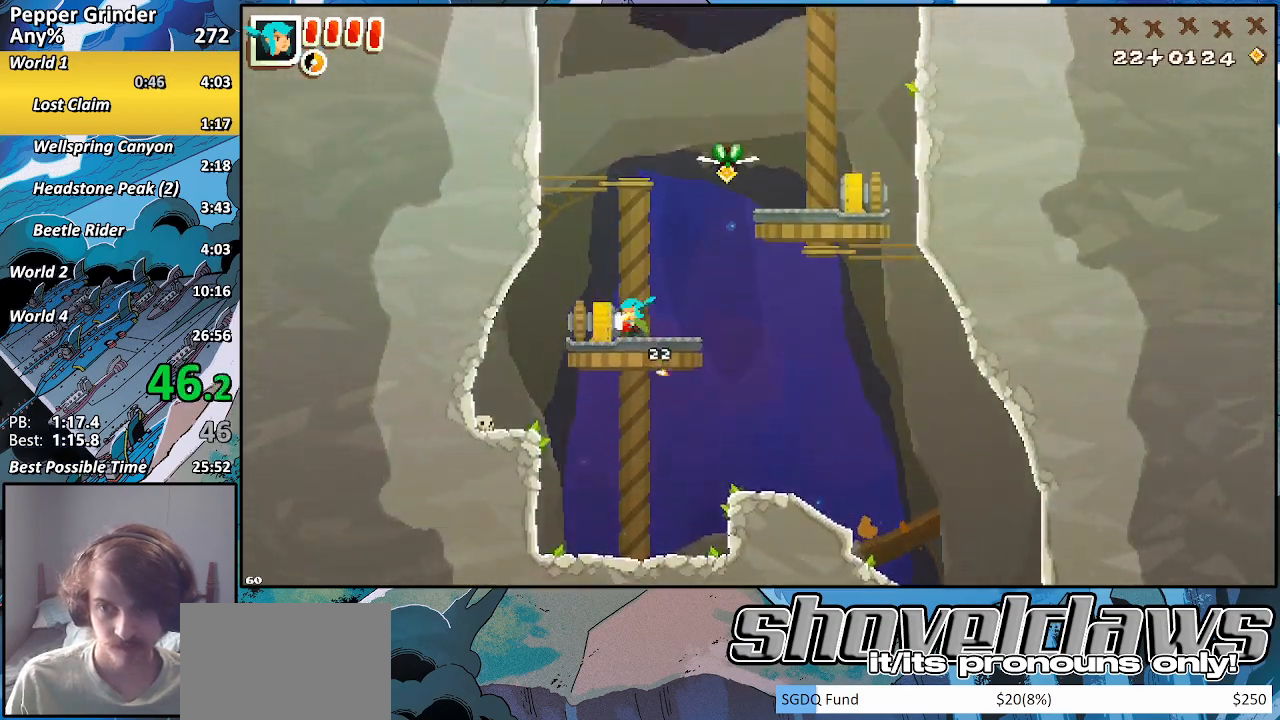
{"buttons": ["CROSS"], "left_stick": "right", "right_stick": "center", "events": [[233, "left_stick", "right"], [300, "R2", "up"], [500, "CROSS", "down"]]}
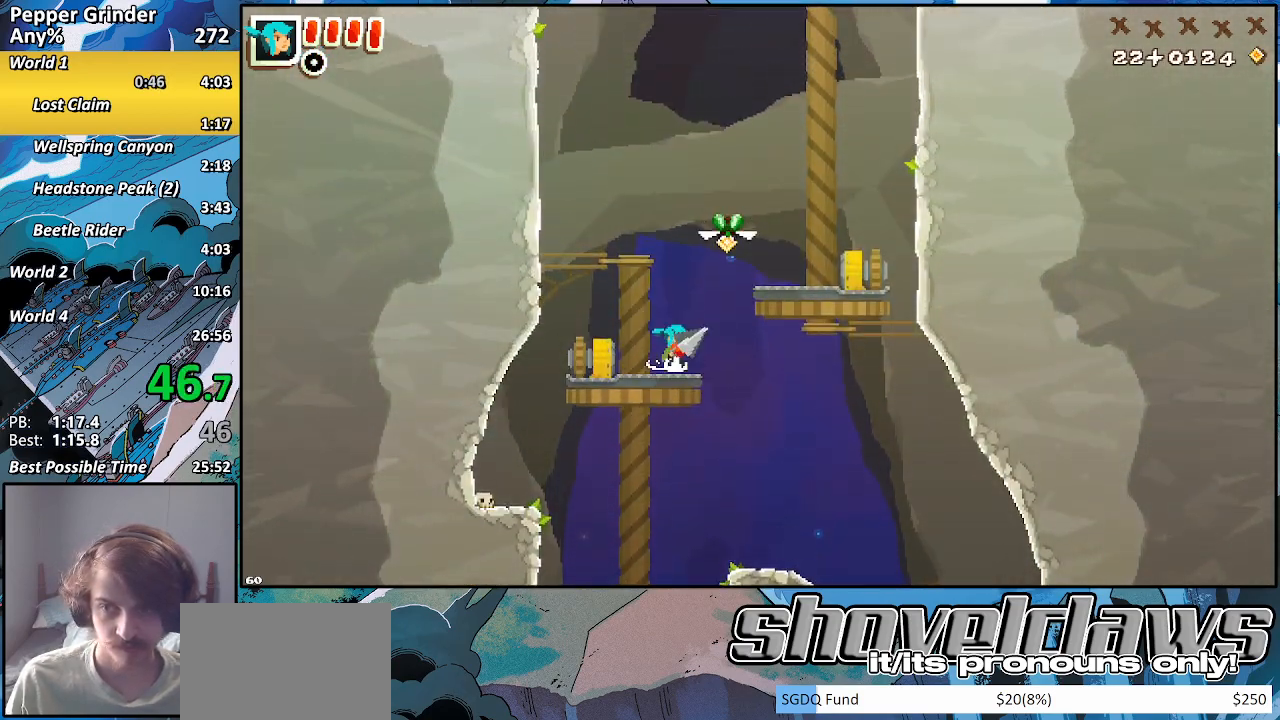
{"buttons": ["R2"], "left_stick": "right", "right_stick": "center", "events": [[367, "CROSS", "up"], [367, "R2", "down"]]}
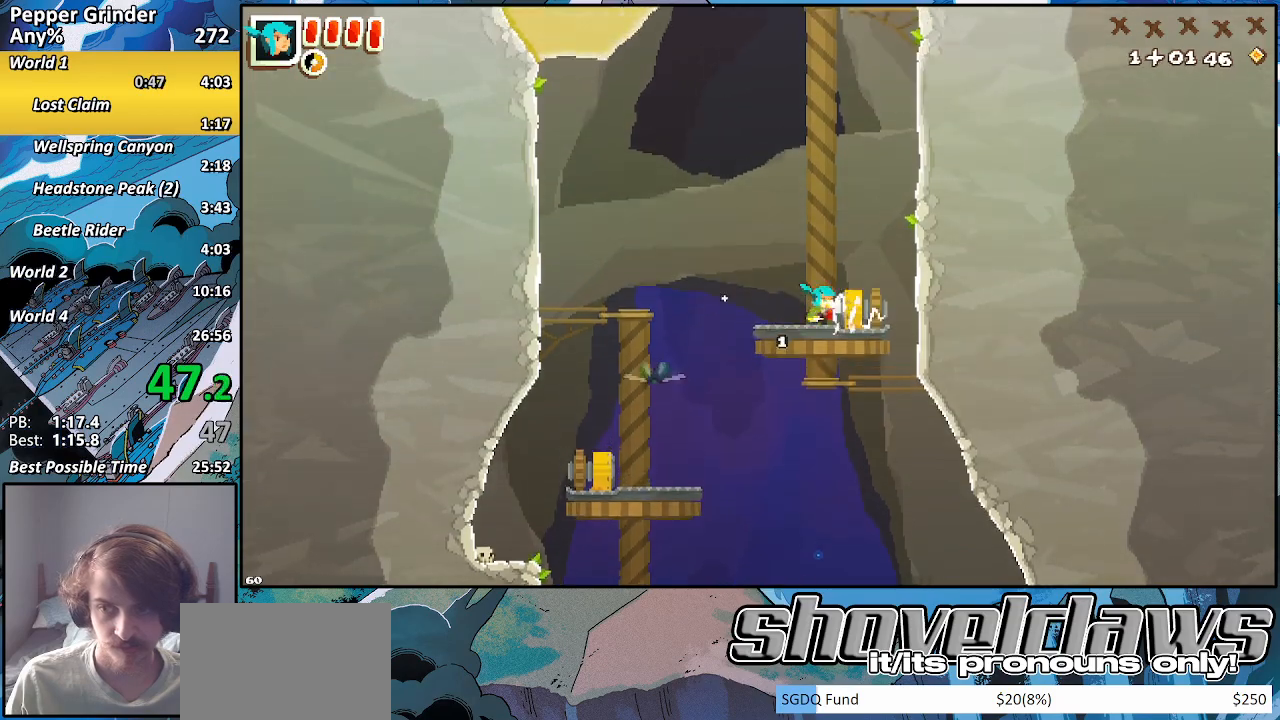
{"buttons": ["R2"], "left_stick": "right", "right_stick": "center", "events": []}
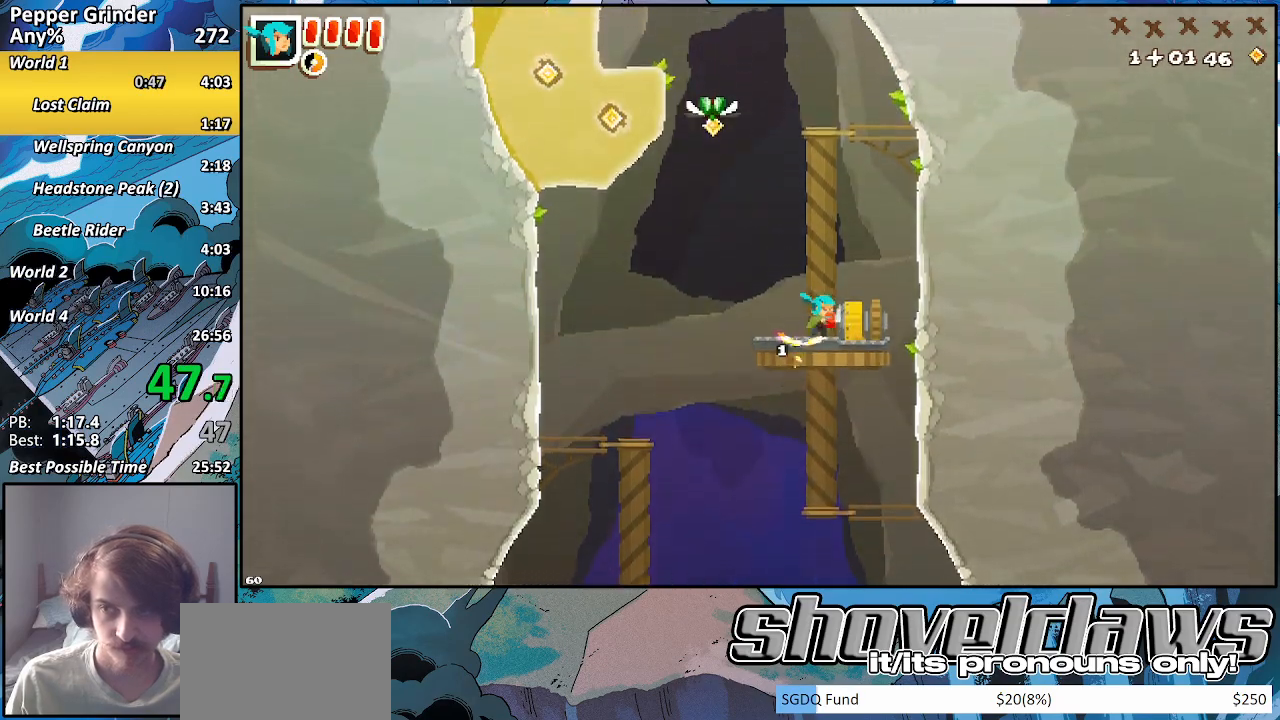
{"buttons": [], "left_stick": "up-left", "right_stick": "center", "events": [[50, "left_stick", "up-left"], [483, "R2", "up"]]}
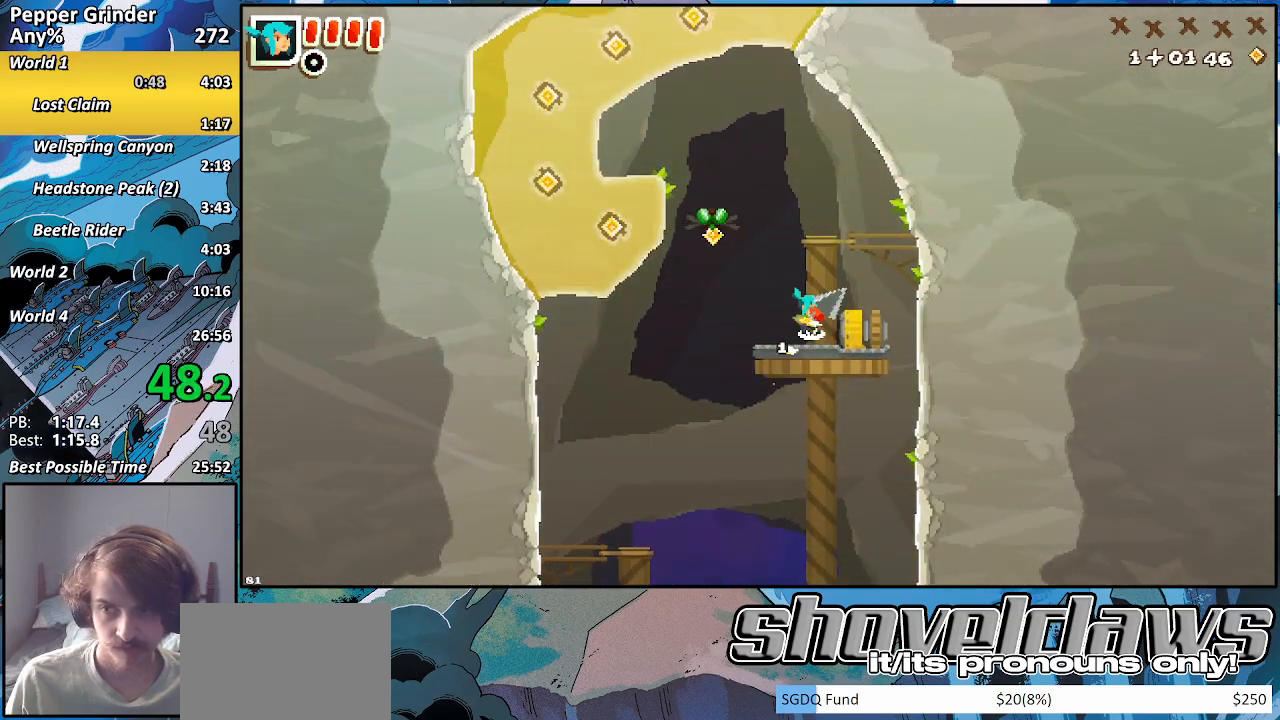
{"buttons": ["R2"], "left_stick": "up-left", "right_stick": "center", "events": [[200, "CROSS", "down"], [467, "CROSS", "up"], [500, "R2", "down"]]}
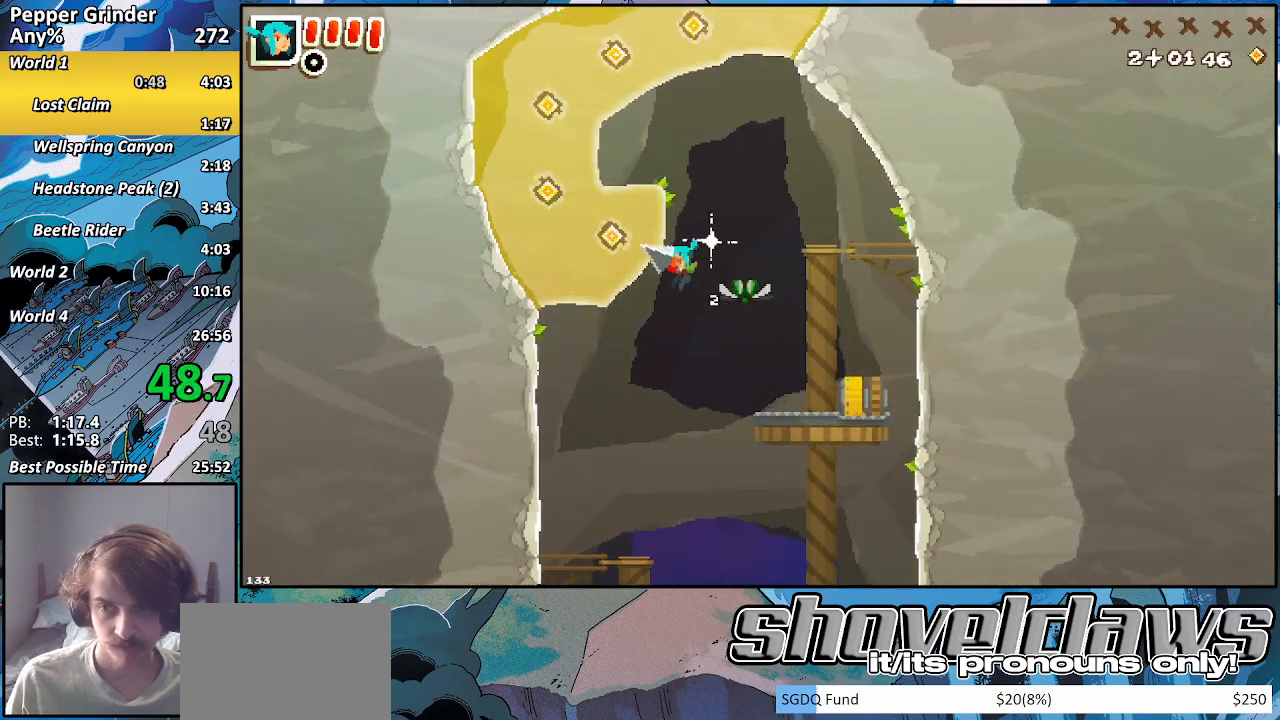
{"buttons": ["R2"], "left_stick": "up-right", "right_stick": "center", "events": [[50, "left_stick", "up-right"], [83, "CROSS", "down"], [267, "CROSS", "up"]]}
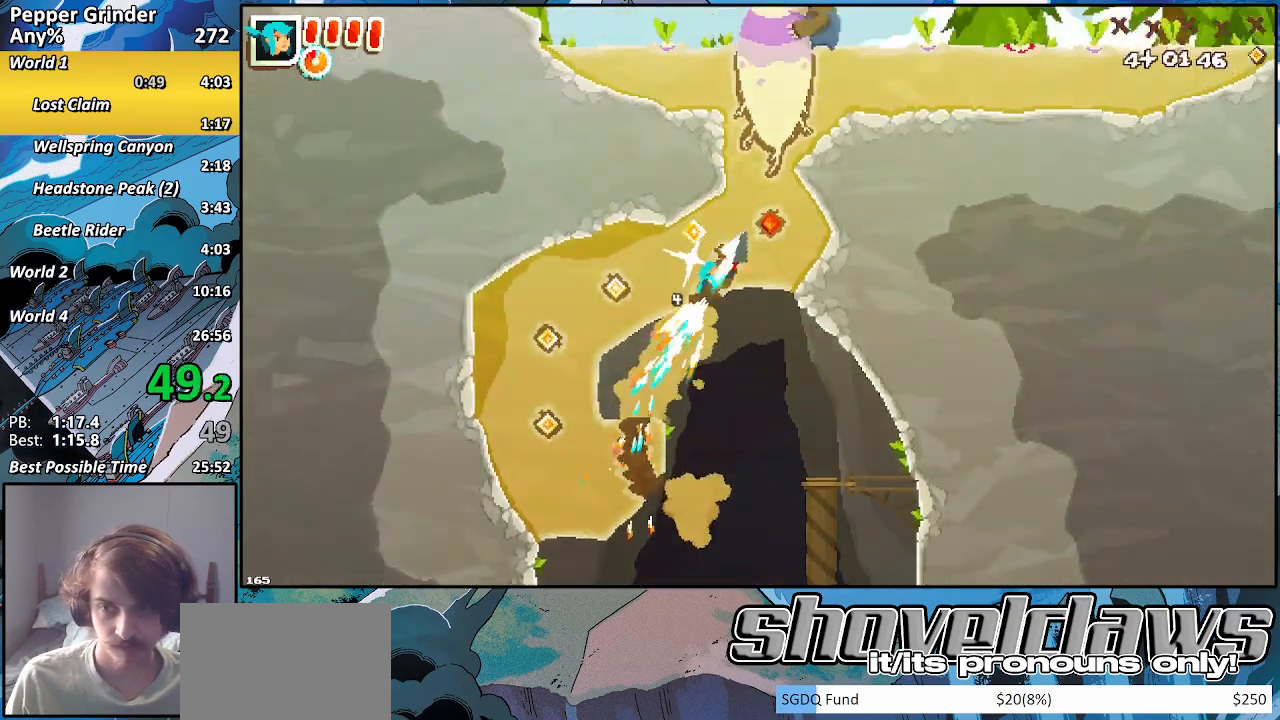
{"buttons": ["R2"], "left_stick": "right", "right_stick": "center", "events": [[200, "CROSS", "down"], [367, "CROSS", "up"], [383, "left_stick", "right"]]}
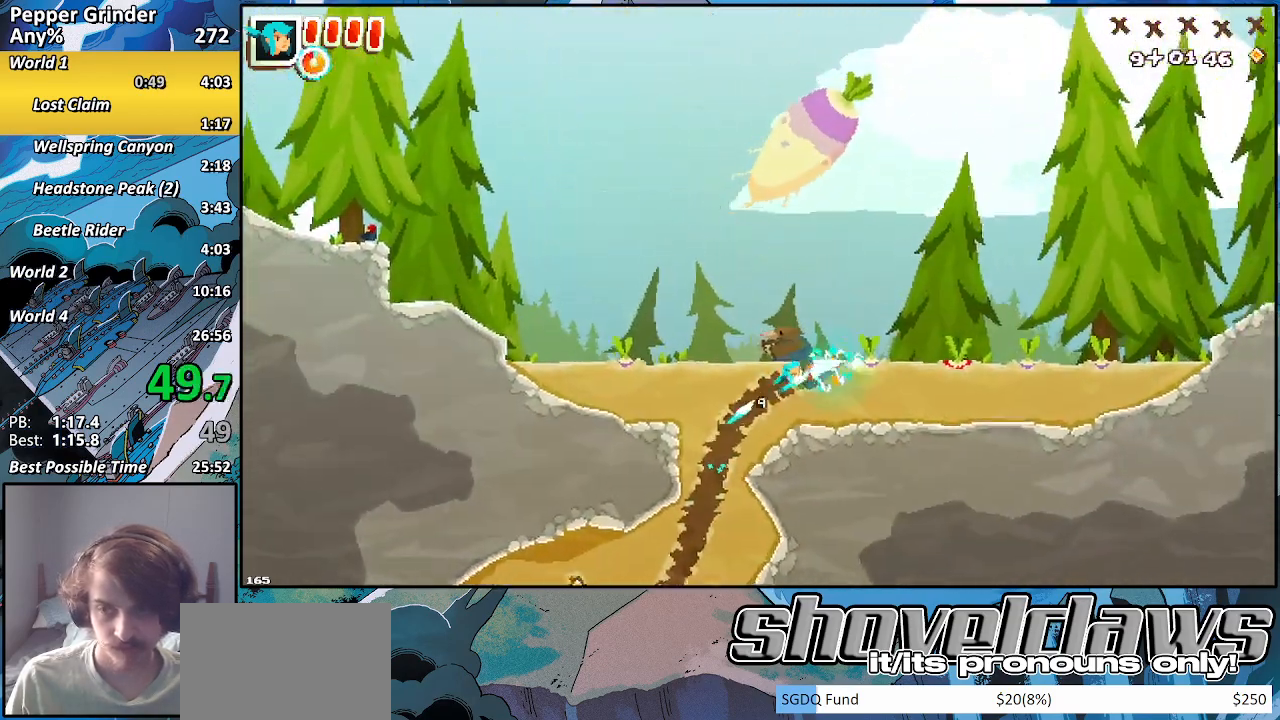
{"buttons": ["R2"], "left_stick": "right", "right_stick": "center", "events": []}
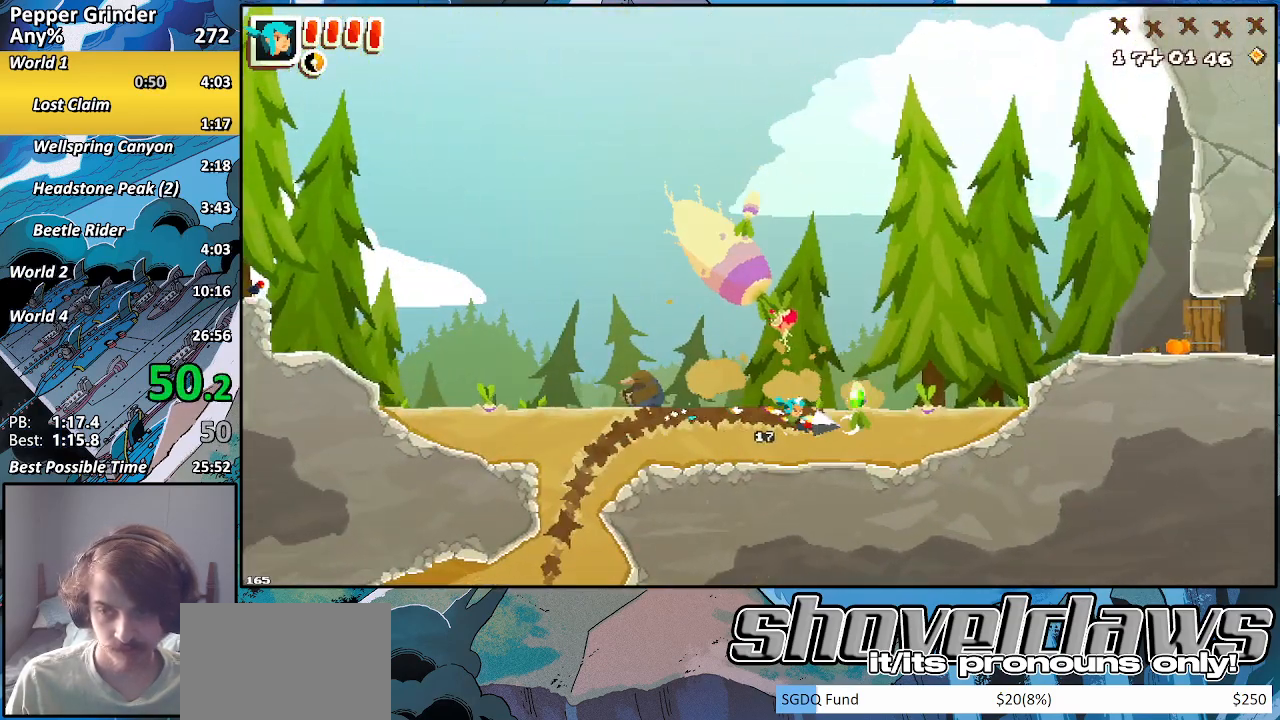
{"buttons": ["R2"], "left_stick": "up-right", "right_stick": "center", "events": [[117, "CROSS", "down"], [300, "left_stick", "up-right"], [483, "CROSS", "up"]]}
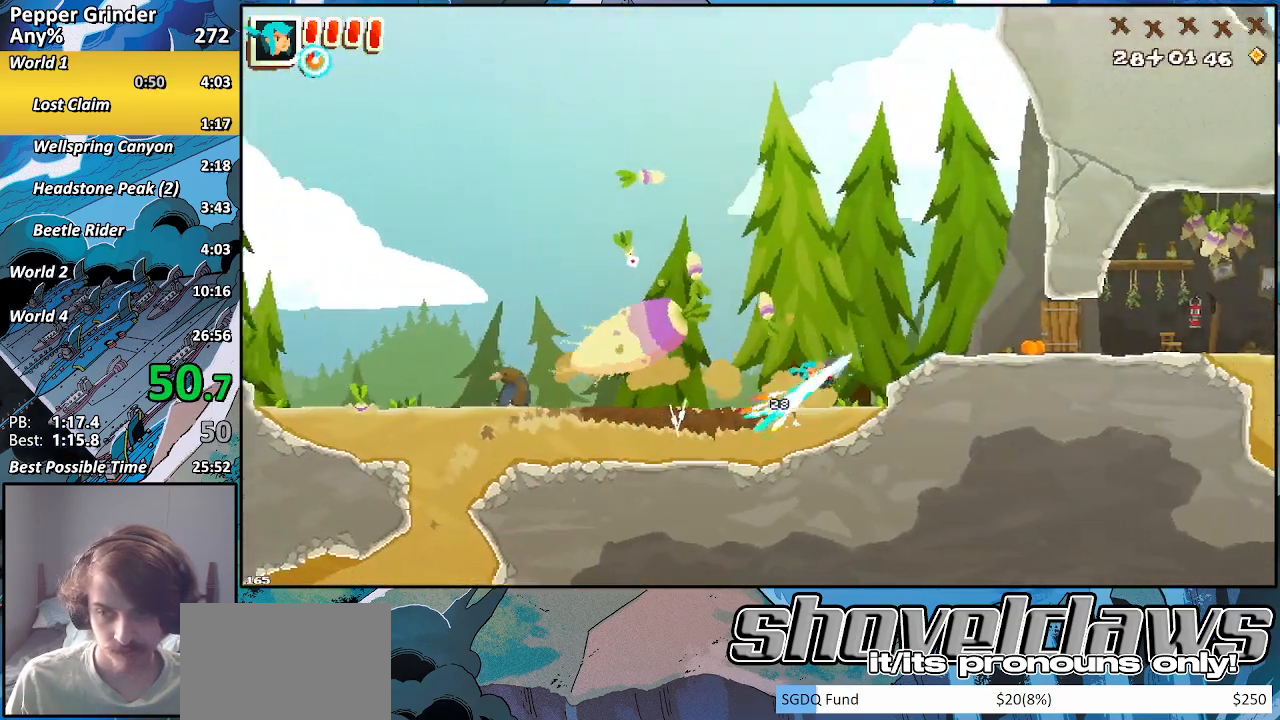
{"buttons": ["R2"], "left_stick": "right", "right_stick": "center", "events": [[300, "left_stick", "right"]]}
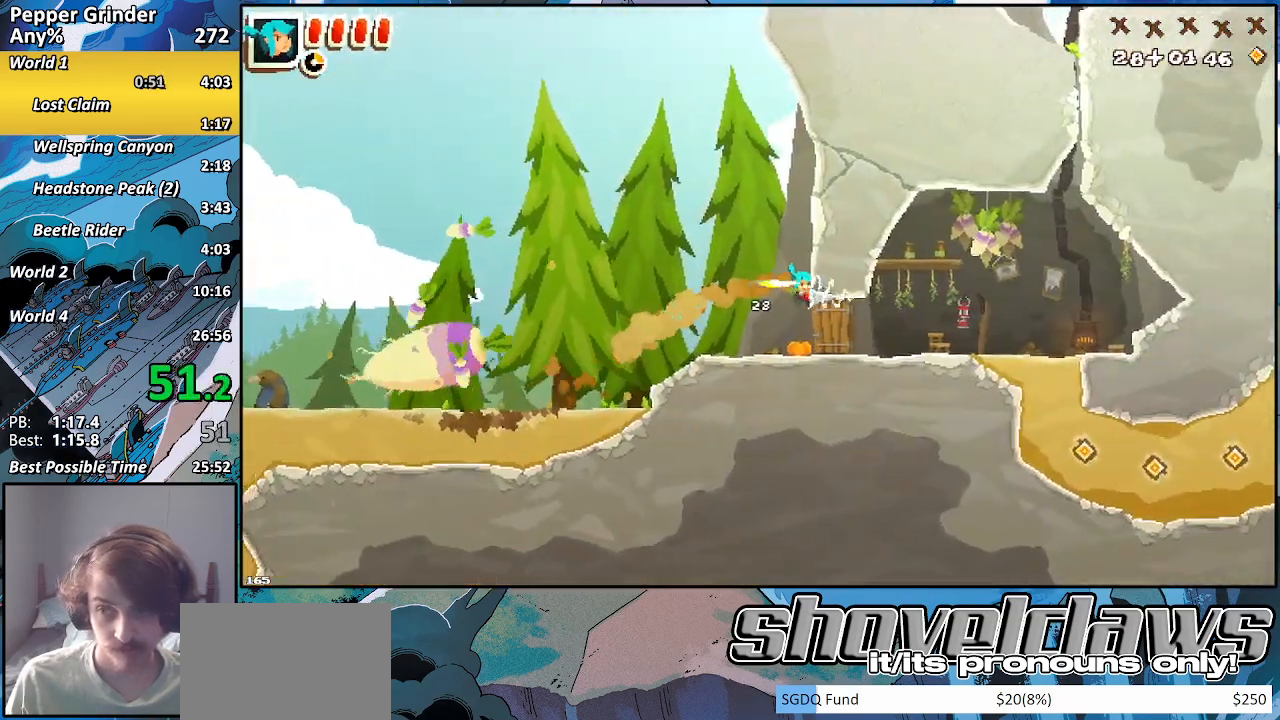
{"buttons": ["DPAD_DOWN"], "left_stick": "right", "right_stick": "center", "events": [[150, "R2", "up"], [333, "START", "down"], [417, "START", "up"], [433, "DPAD_DOWN", "down"]]}
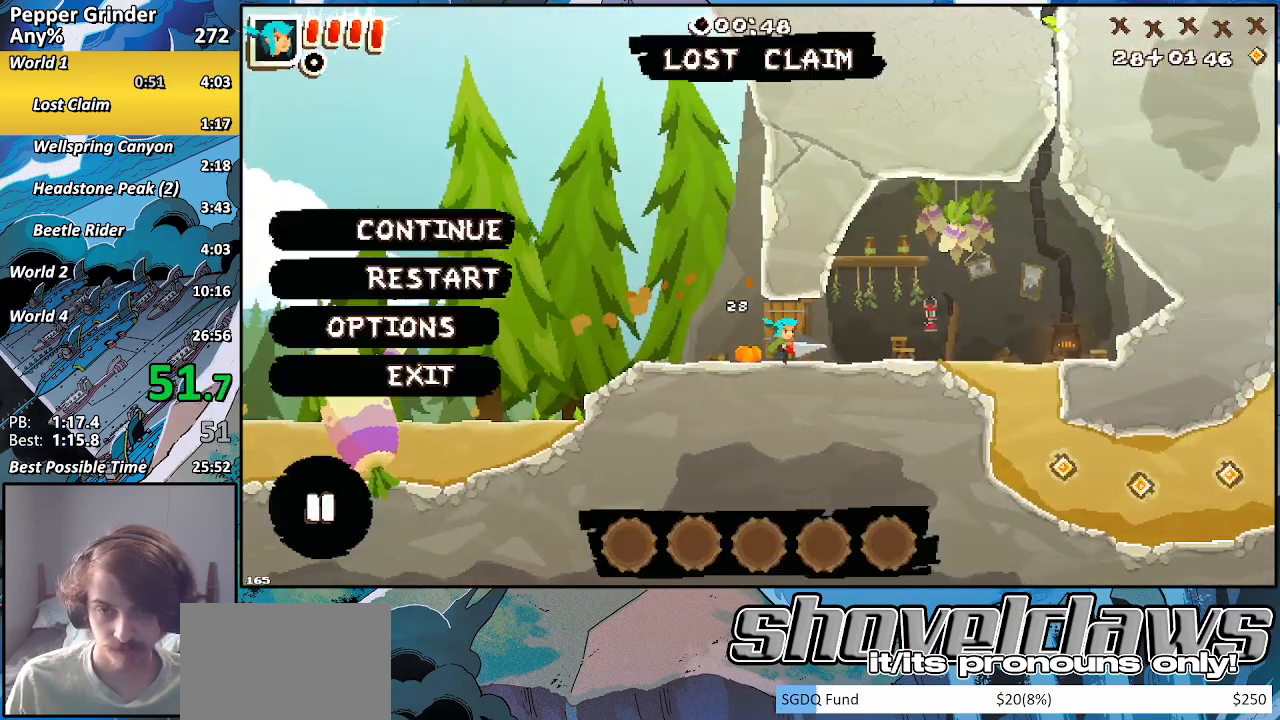
{"buttons": ["CIRCLE"], "left_stick": "center", "right_stick": "center", "events": [[33, "DPAD_DOWN", "up"], [100, "CROSS", "down"], [100, "left_stick", "center"], [167, "CROSS", "up"], [183, "DPAD_DOWN", "down"], [267, "DPAD_DOWN", "up"], [483, "CIRCLE", "down"]]}
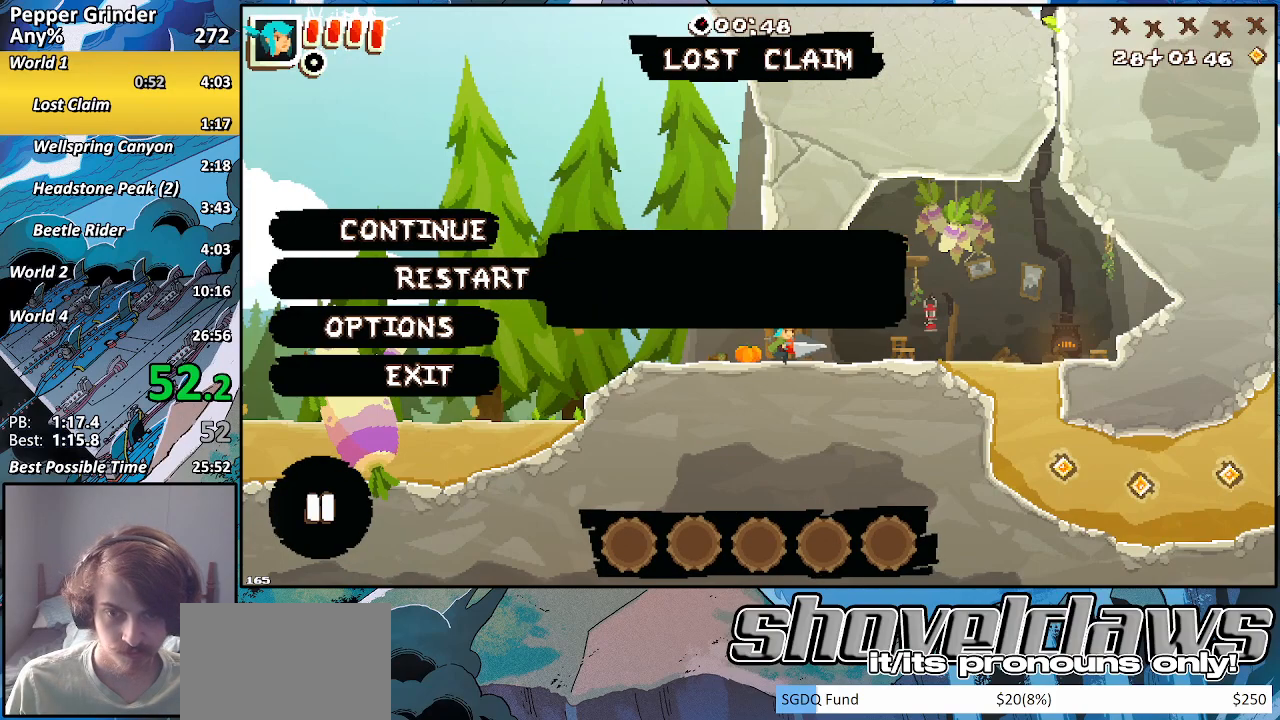
{"buttons": ["DPAD_DOWN"], "left_stick": "center", "right_stick": "center", "events": [[67, "CIRCLE", "up"], [250, "DPAD_DOWN", "down"], [350, "DPAD_DOWN", "up"], [433, "DPAD_DOWN", "down"]]}
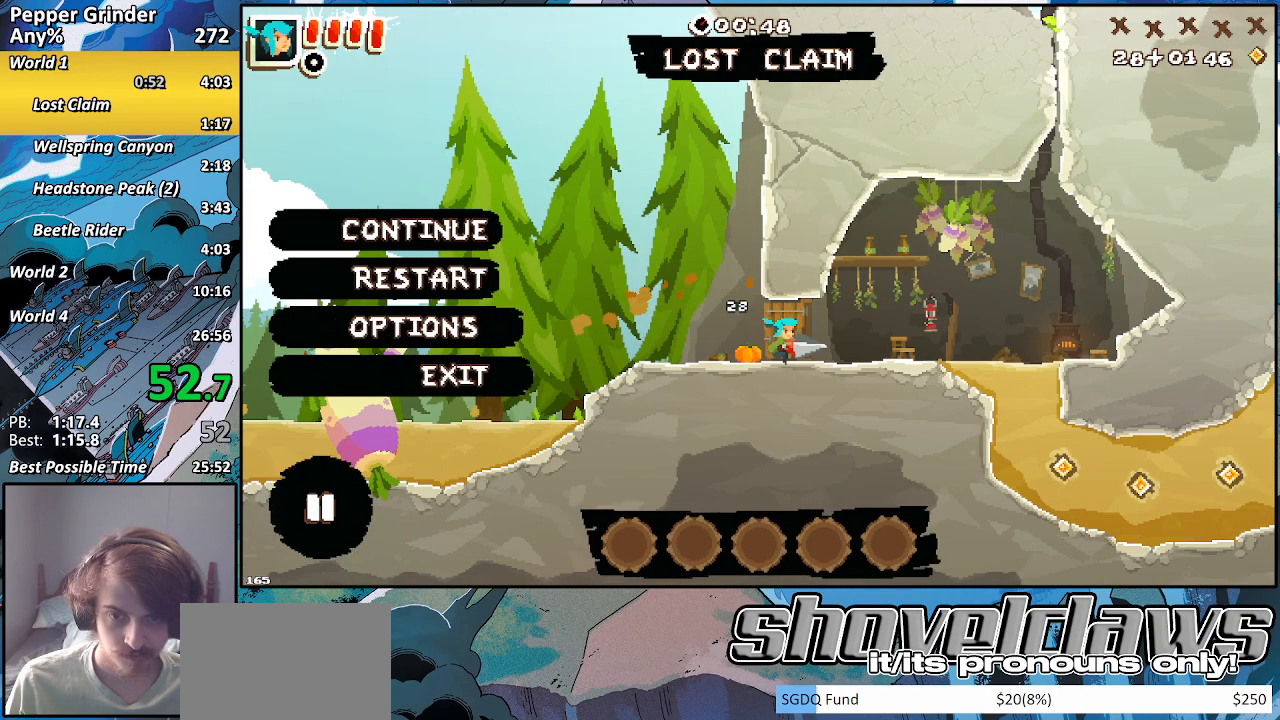
{"buttons": [], "left_stick": "center", "right_stick": "center", "events": [[17, "DPAD_DOWN", "up"], [83, "CROSS", "down"], [133, "CROSS", "up"], [233, "CROSS", "down"], [300, "CROSS", "up"], [383, "CROSS", "down"], [450, "CROSS", "up"]]}
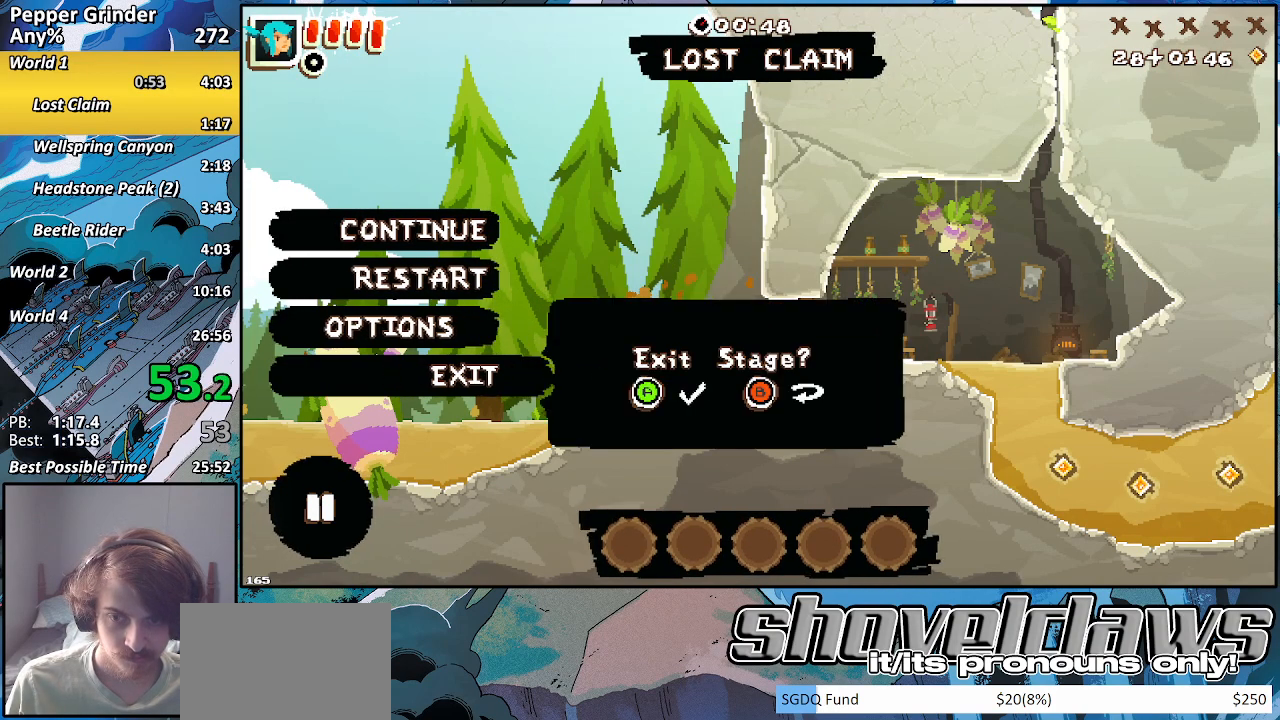
{"buttons": [], "left_stick": "center", "right_stick": "center", "events": [[17, "CROSS", "down"], [117, "CROSS", "up"], [183, "CROSS", "down"], [283, "CROSS", "up"]]}
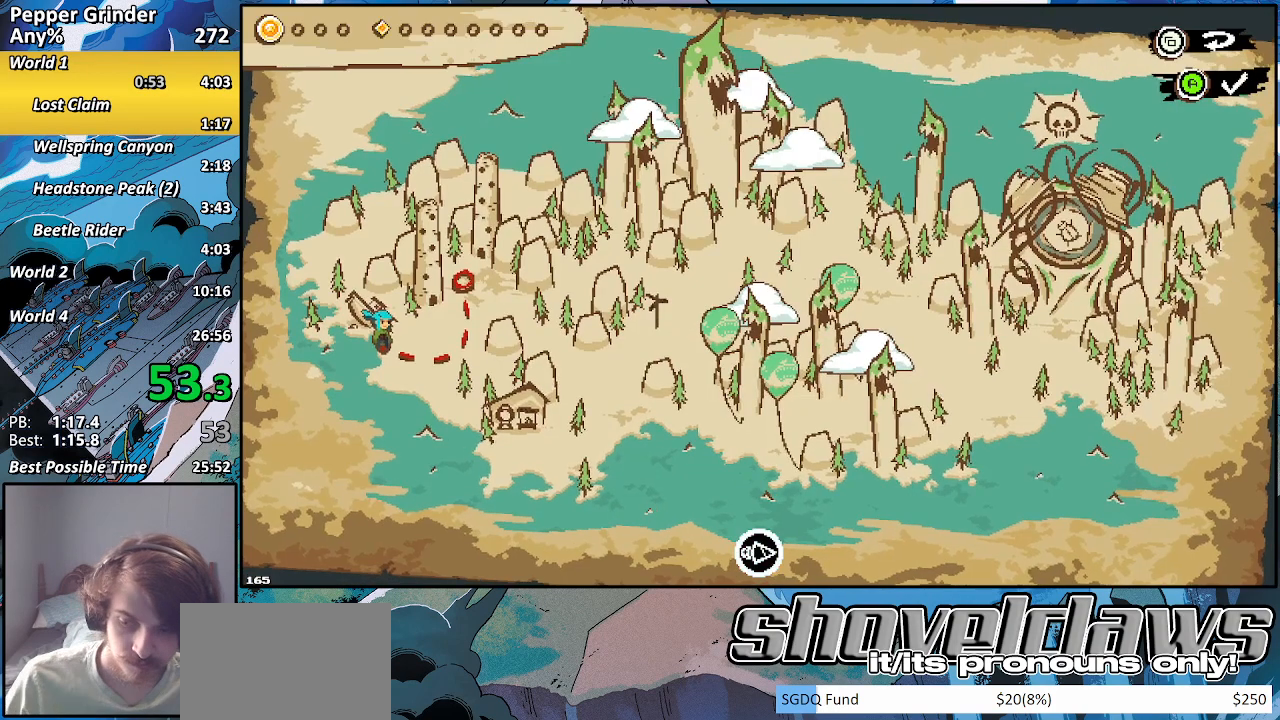
{"buttons": [], "left_stick": "center", "right_stick": "center", "events": []}
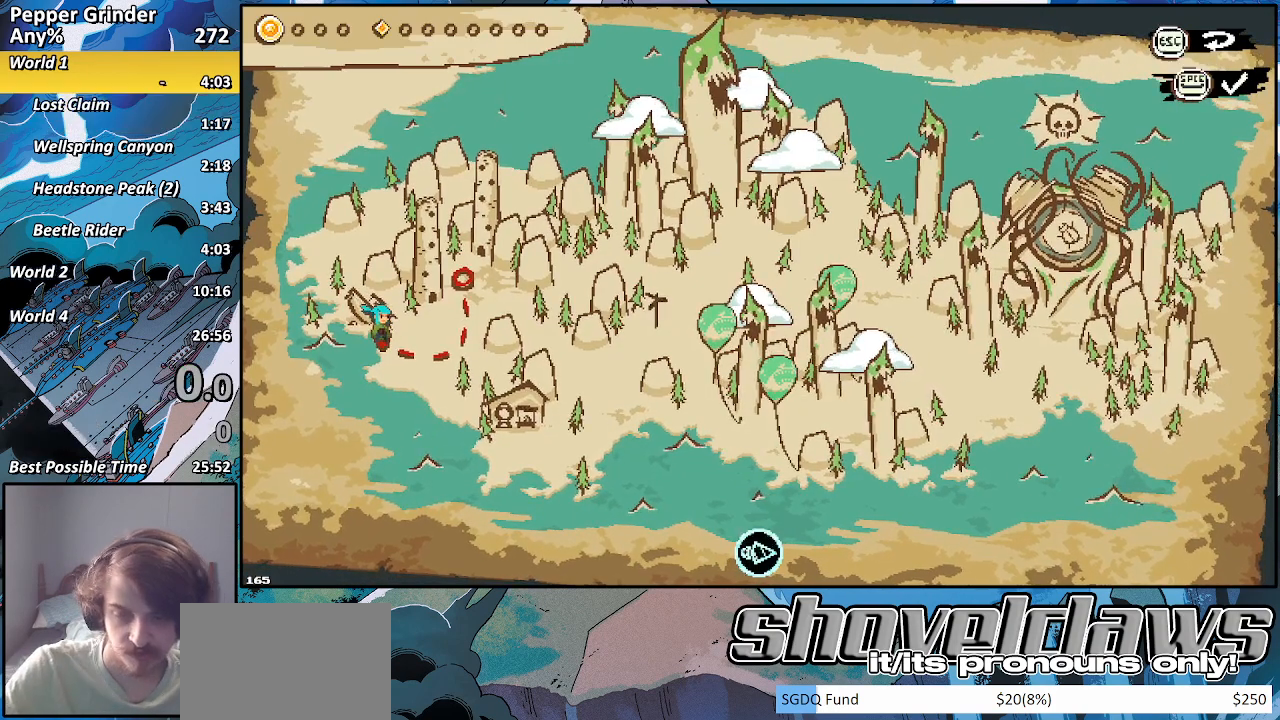
{"buttons": [], "left_stick": "center", "right_stick": "center", "events": [[167, "SELECT", "down"], [300, "SELECT", "up"]]}
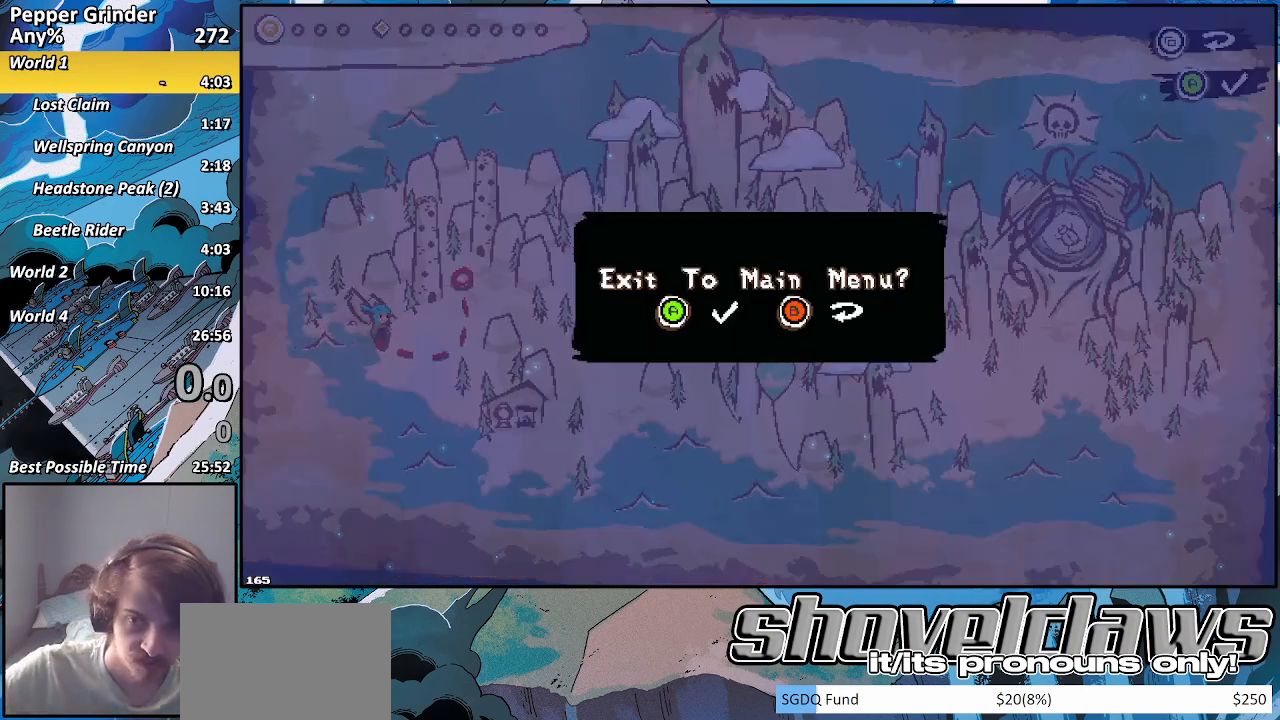
{"buttons": [], "left_stick": "center", "right_stick": "center", "events": [[233, "CROSS", "down"], [317, "CROSS", "up"]]}
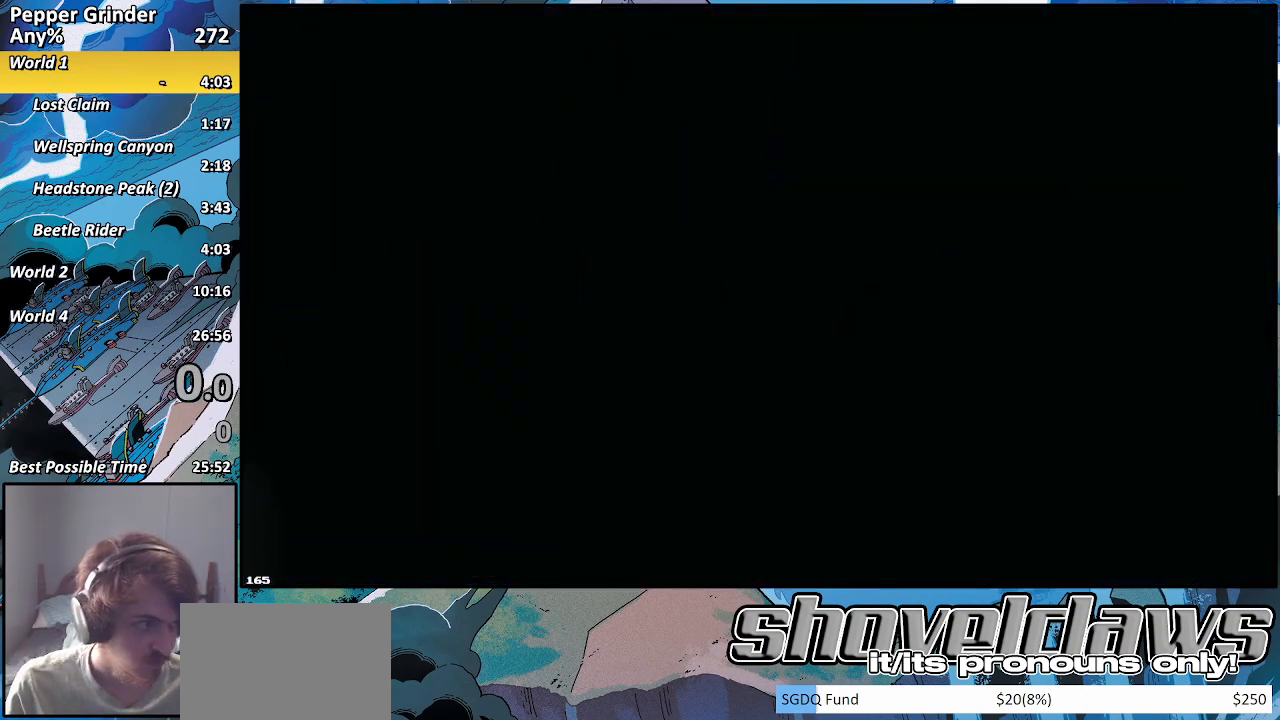
{"buttons": [], "left_stick": "center", "right_stick": "center", "events": []}
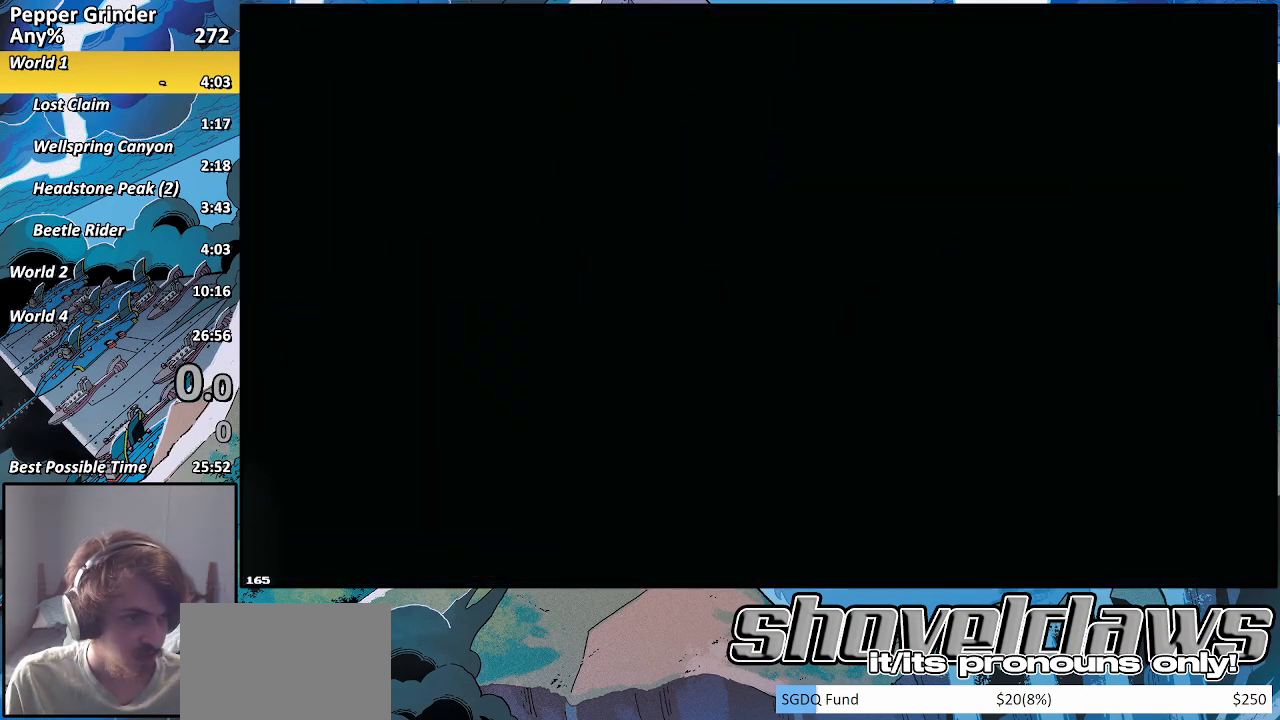
{"buttons": [], "left_stick": "center", "right_stick": "center", "events": [[367, "CROSS", "down"], [467, "CROSS", "up"]]}
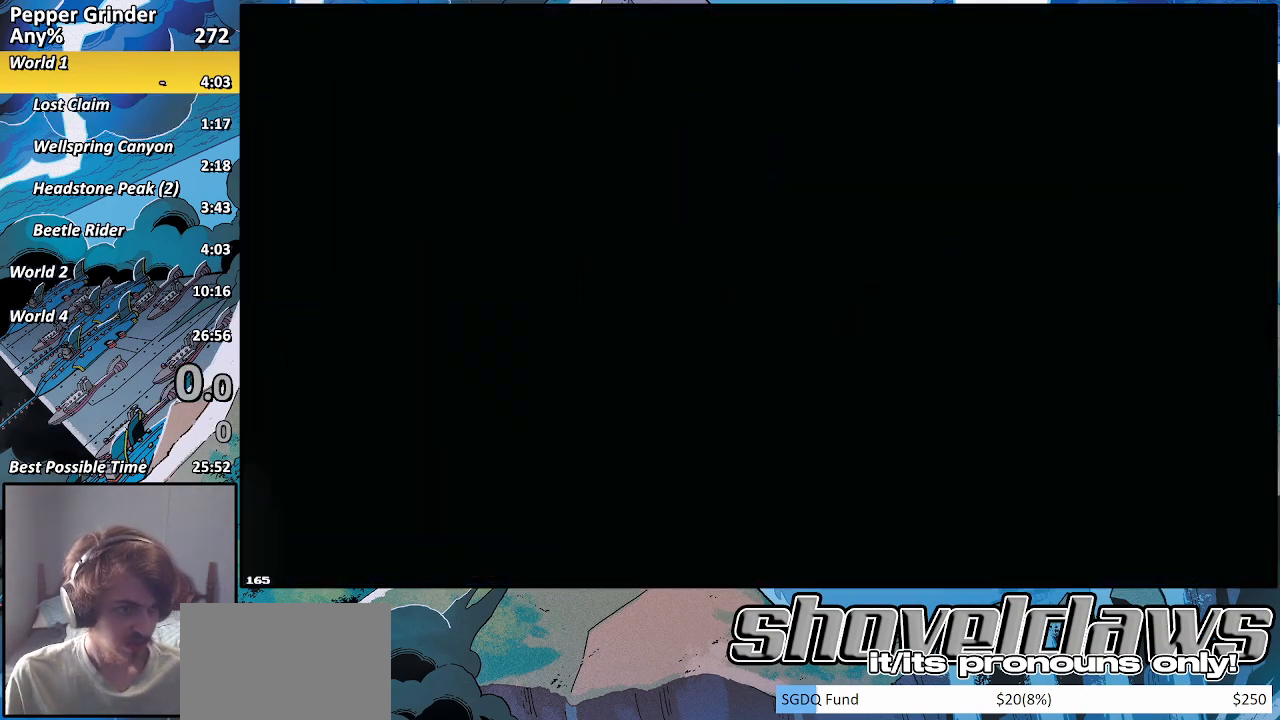
{"buttons": [], "left_stick": "center", "right_stick": "center", "events": []}
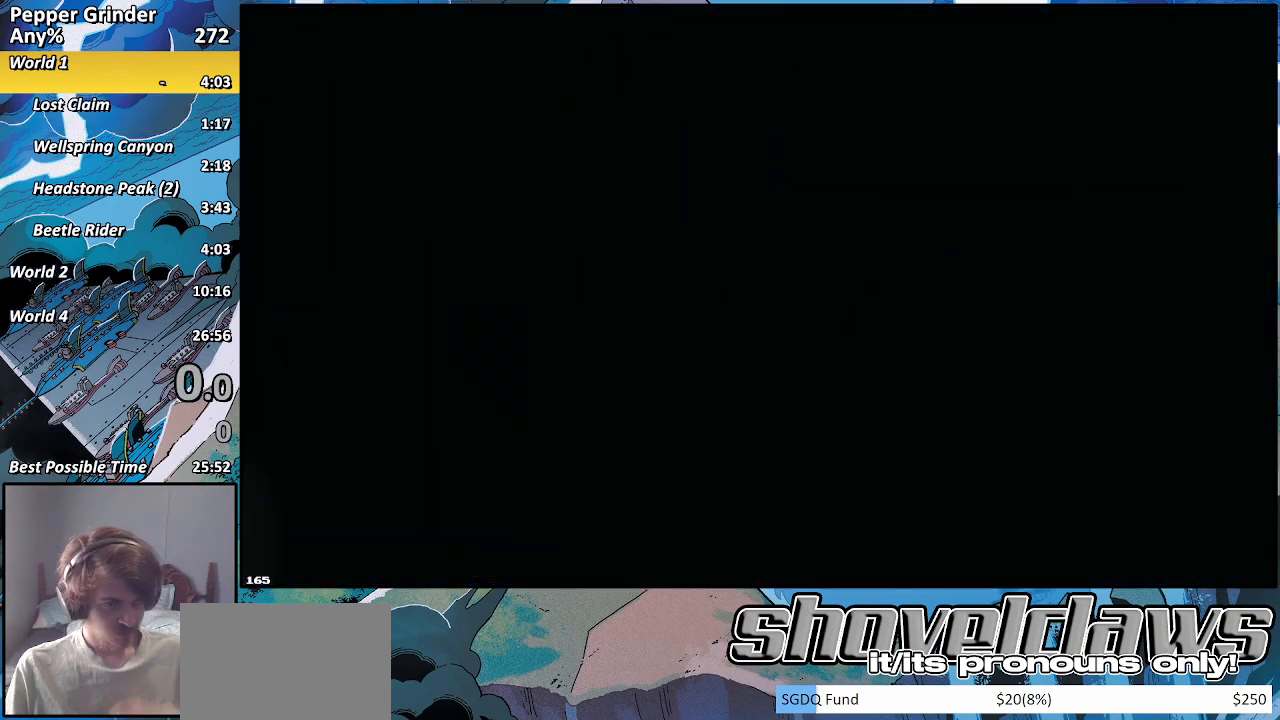
{"buttons": [], "left_stick": "center", "right_stick": "center", "events": []}
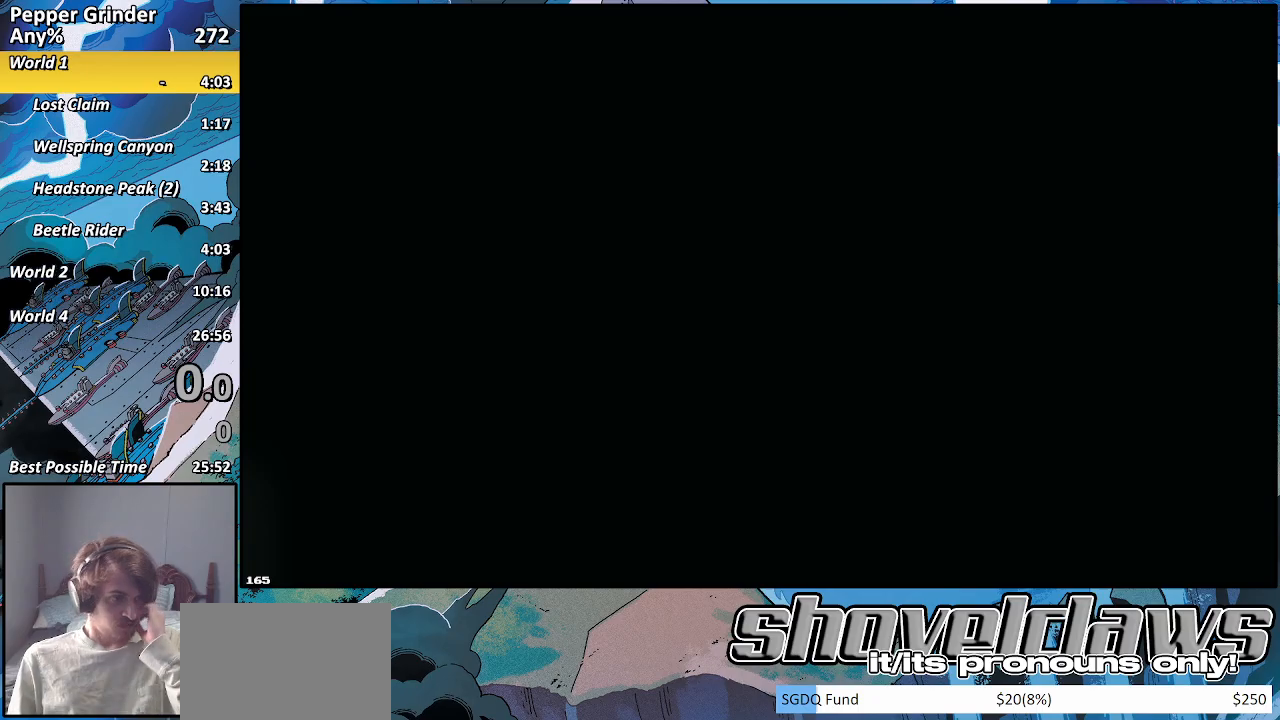
{"buttons": [], "left_stick": "center", "right_stick": "center", "events": []}
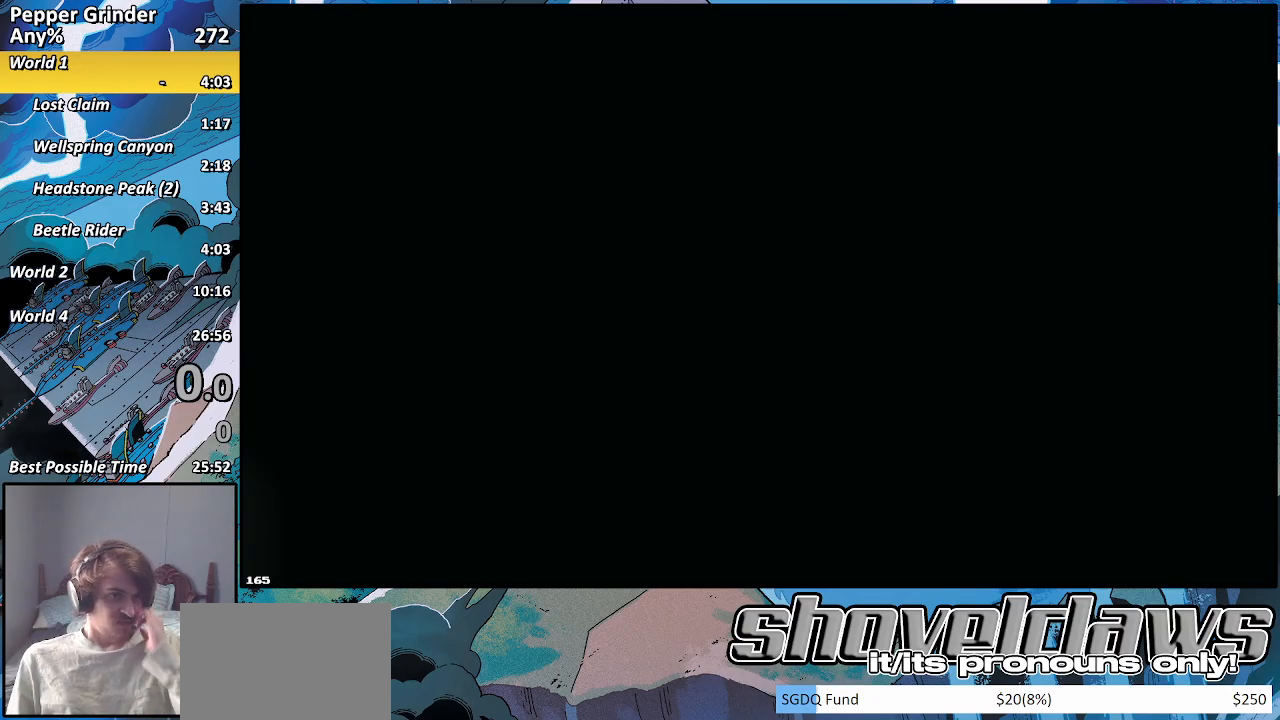
{"buttons": [], "left_stick": "center", "right_stick": "center", "events": [[417, "CROSS", "down"], [483, "CROSS", "up"]]}
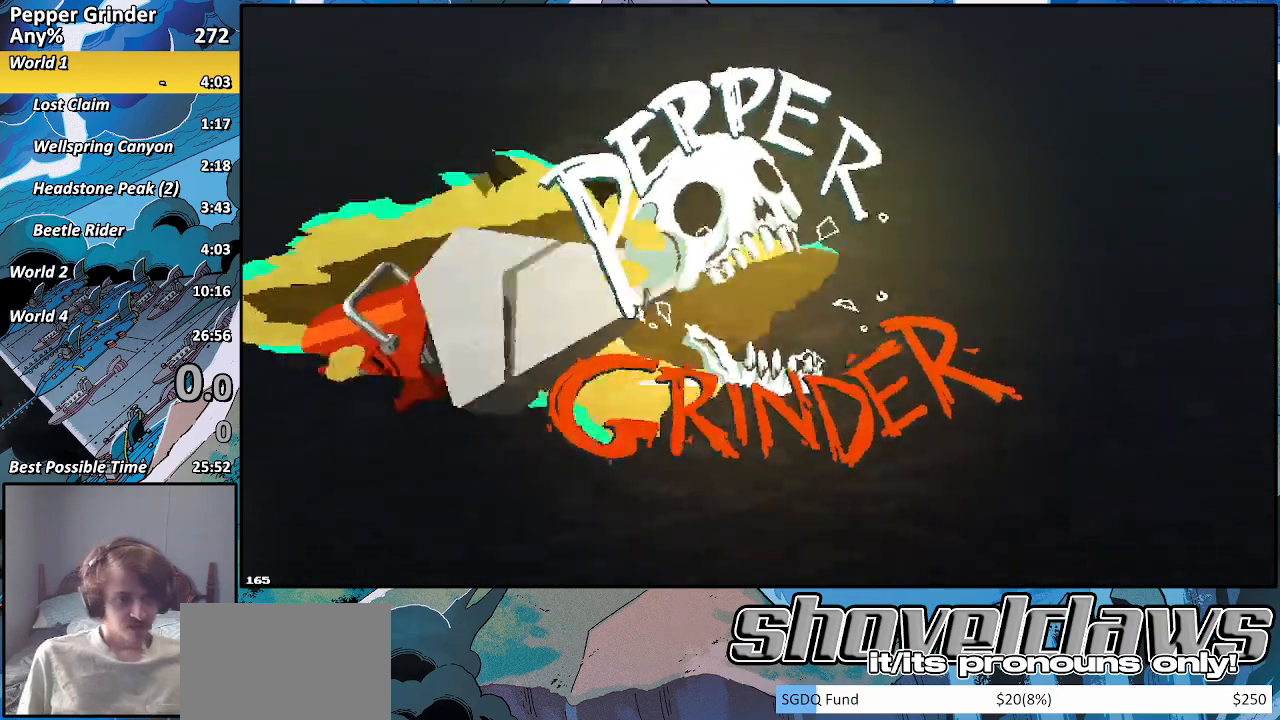
{"buttons": ["CROSS"], "left_stick": "center", "right_stick": "center", "events": [[83, "CROSS", "down"], [133, "CROSS", "up"], [233, "CROSS", "down"], [333, "CROSS", "up"], [417, "CROSS", "down"]]}
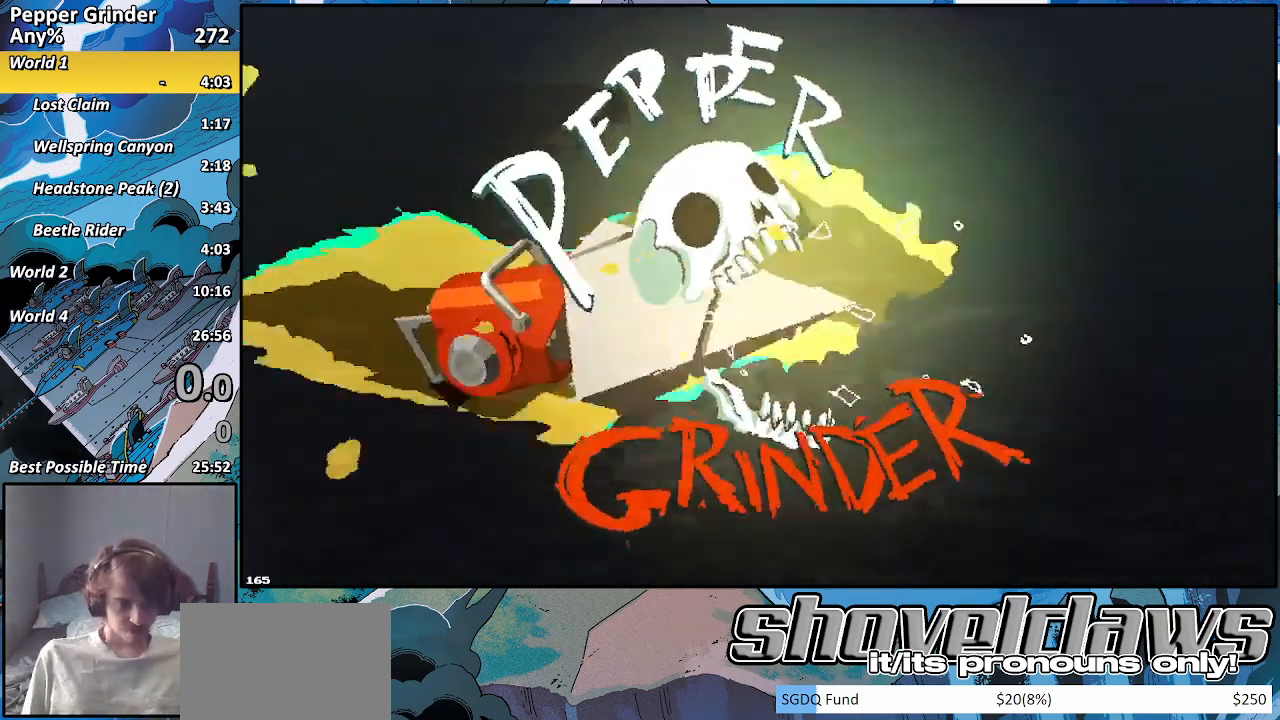
{"buttons": [], "left_stick": "center", "right_stick": "center", "events": [[17, "CROSS", "up"], [117, "CROSS", "down"], [233, "CROSS", "up"], [350, "CROSS", "down"], [433, "CROSS", "up"]]}
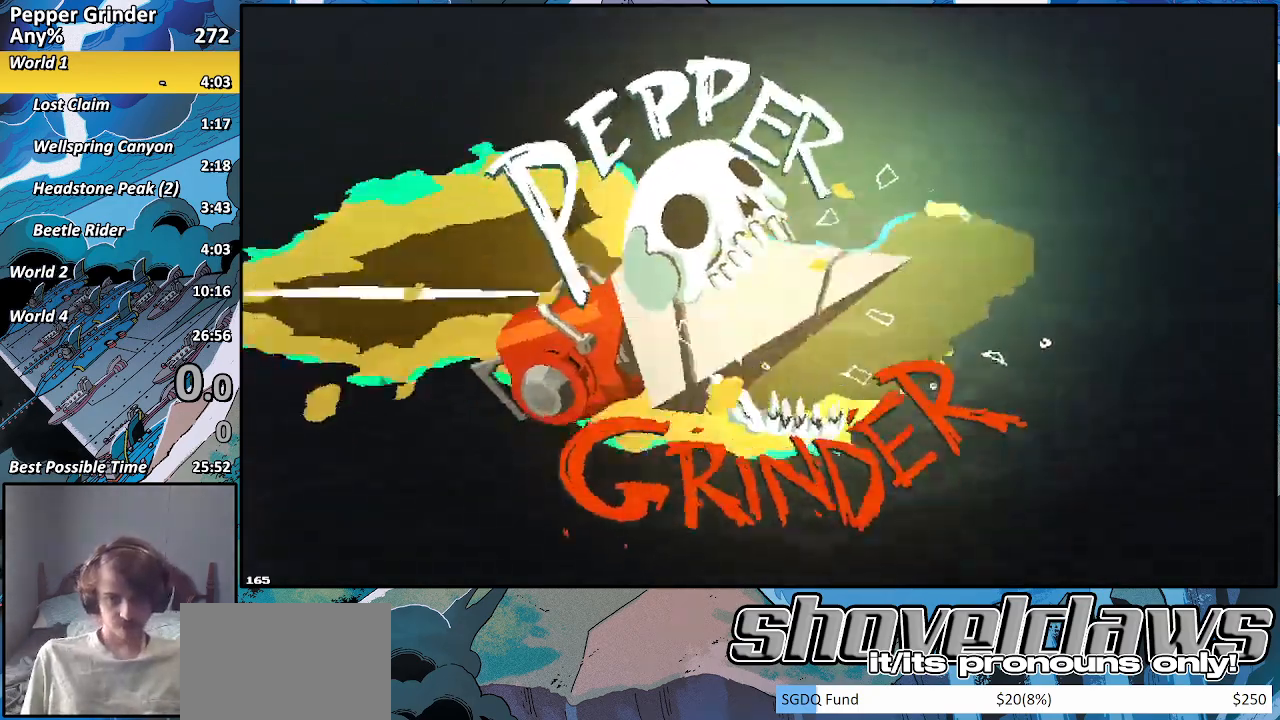
{"buttons": ["CROSS"], "left_stick": "center", "right_stick": "center", "events": [[117, "CROSS", "down"], [217, "CROSS", "up"], [450, "CROSS", "down"]]}
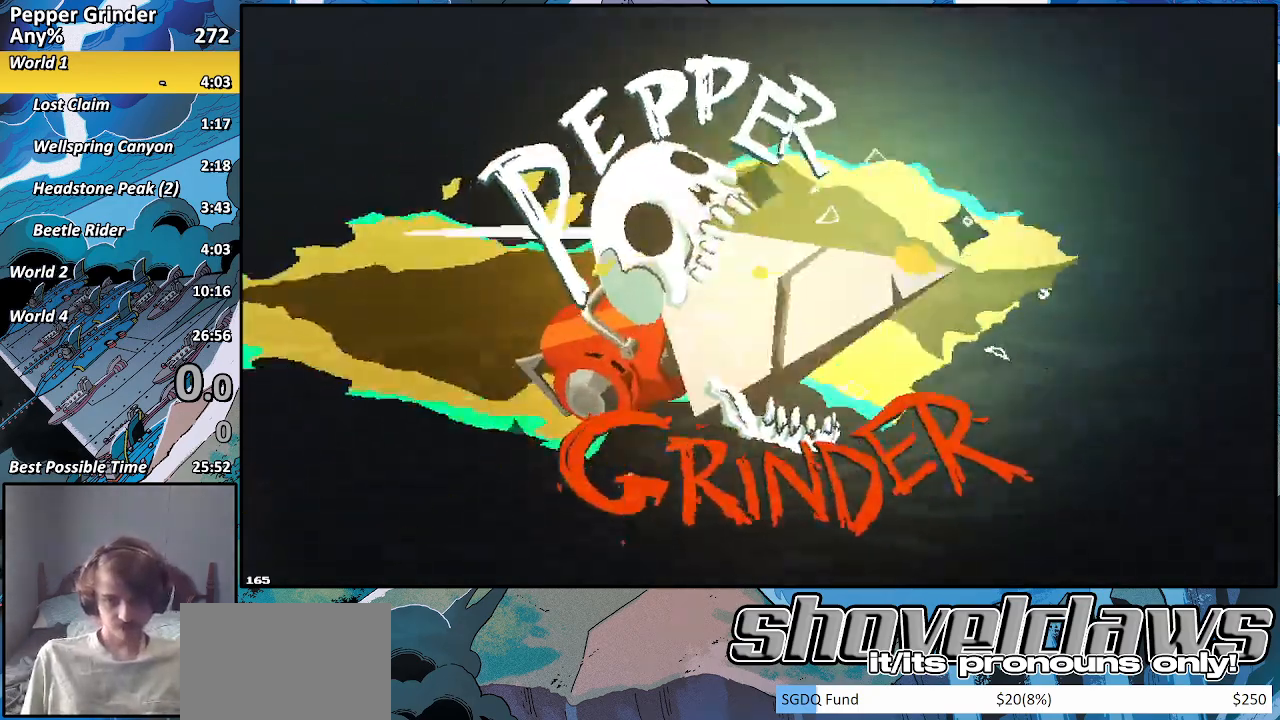
{"buttons": [], "left_stick": "center", "right_stick": "center", "events": [[67, "CROSS", "up"], [283, "CROSS", "down"], [400, "CROSS", "up"]]}